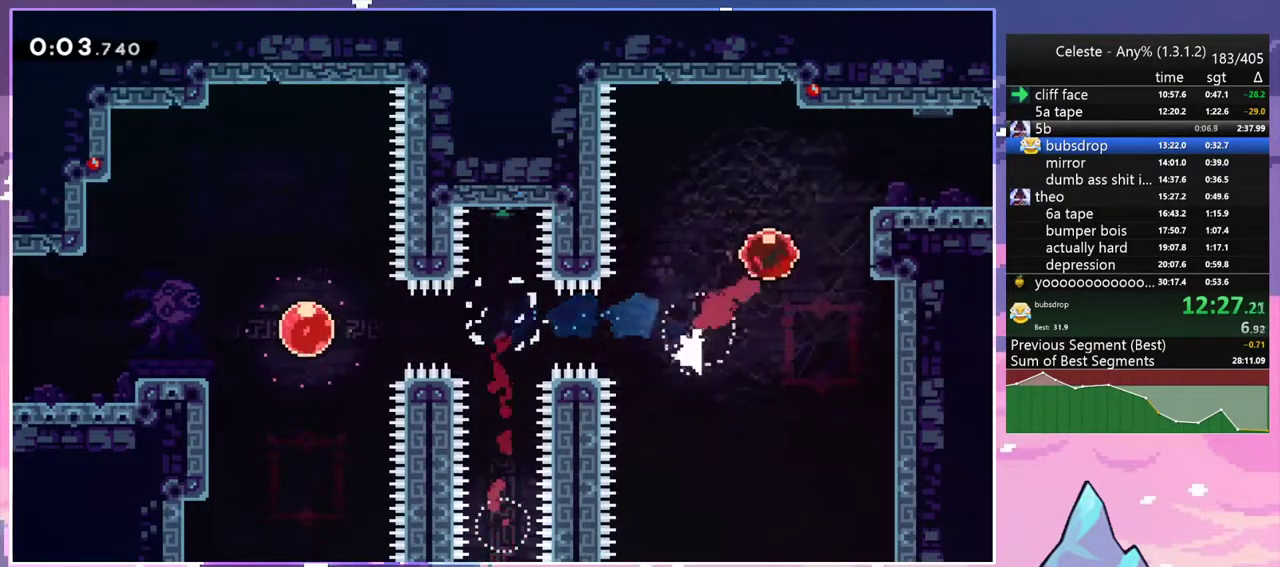
Gameplay with keyboard; each line is a JSON object with the keys held at the frame after it. "events" lists presses ("down") and releases ("up") of "dash", "down", "grab", "jump", "jump2", "left", "menu", "right", "skip" and "up" between this image and that frame as [ms after this image, input, new state], when the widget could be followed in between. No other keys are recorded. Mouse input is not recorded. Key names are as the overlay labels them; some are game actions (e.g. jump) rather than physical keys.
{"keys": ["dash", "jump2", "right"], "events": [[133, "down", "down"], [233, "dash", "down"], [417, "jump2", "down"], [467, "down", "up"]]}
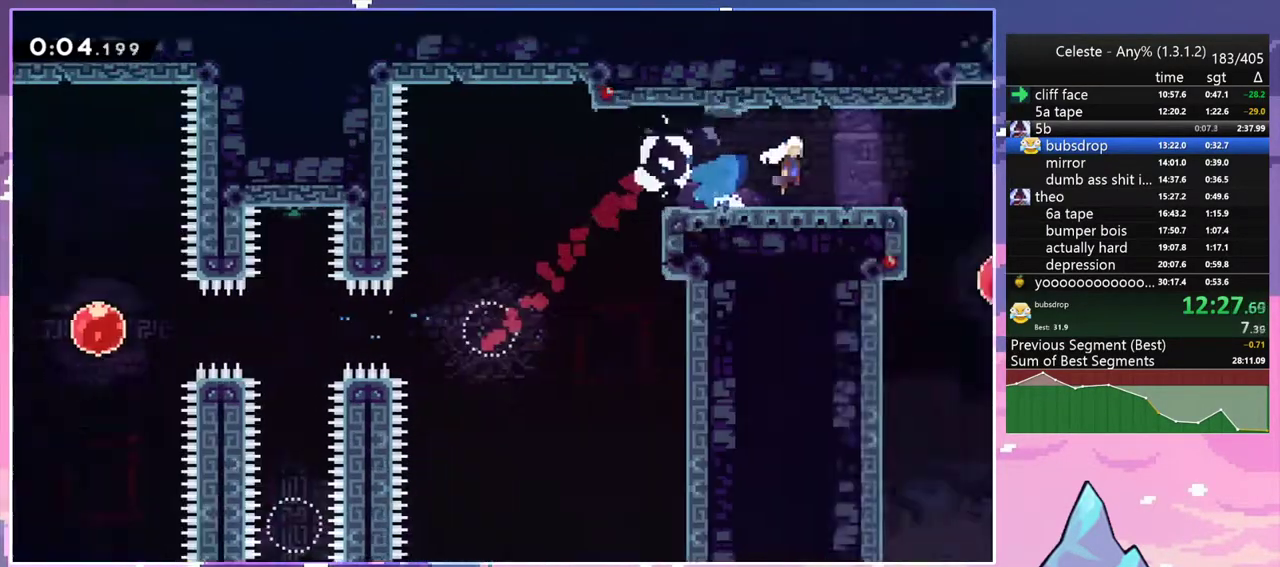
{"keys": ["jump2", "right"], "events": [[17, "dash", "up"]]}
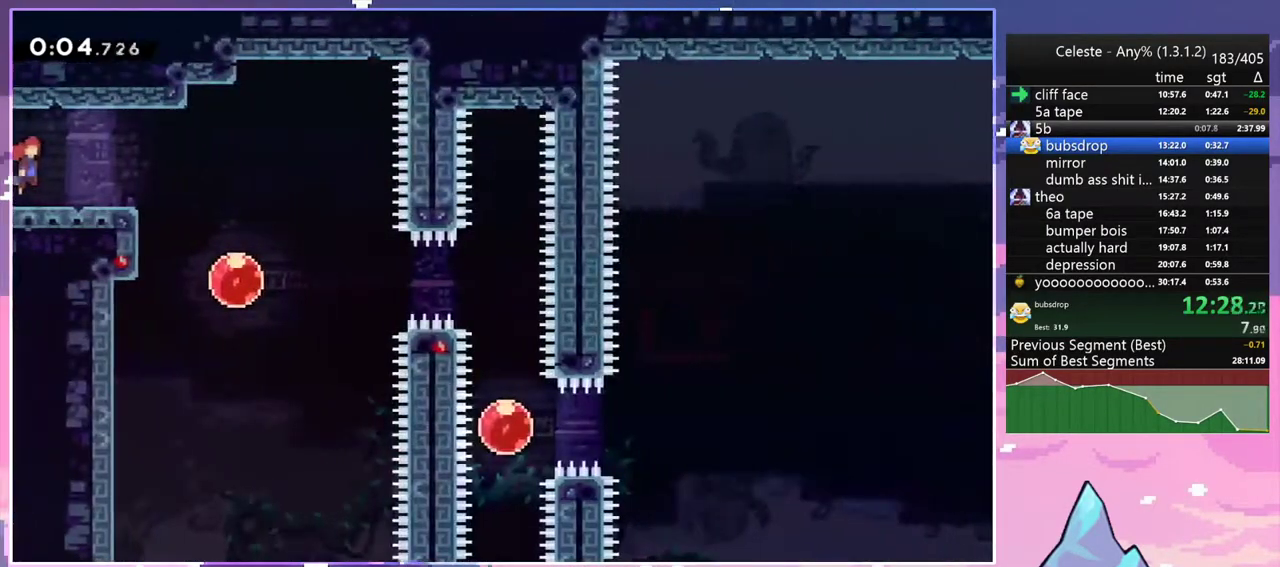
{"keys": ["right"], "events": [[217, "jump2", "up"], [300, "down", "down"], [300, "right", "up"], [350, "dash", "down"], [500, "dash", "up"], [500, "down", "up"], [500, "right", "down"]]}
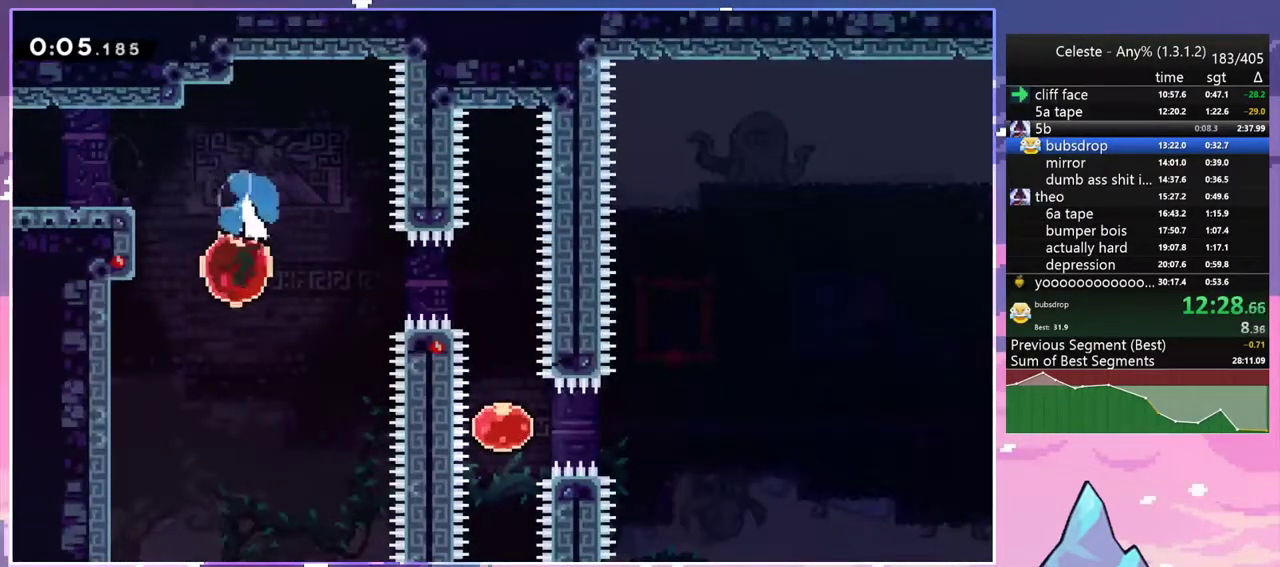
{"keys": ["dash", "down"], "events": [[33, "dash", "down"], [183, "dash", "up"], [417, "right", "up"], [467, "dash", "down"], [467, "down", "down"]]}
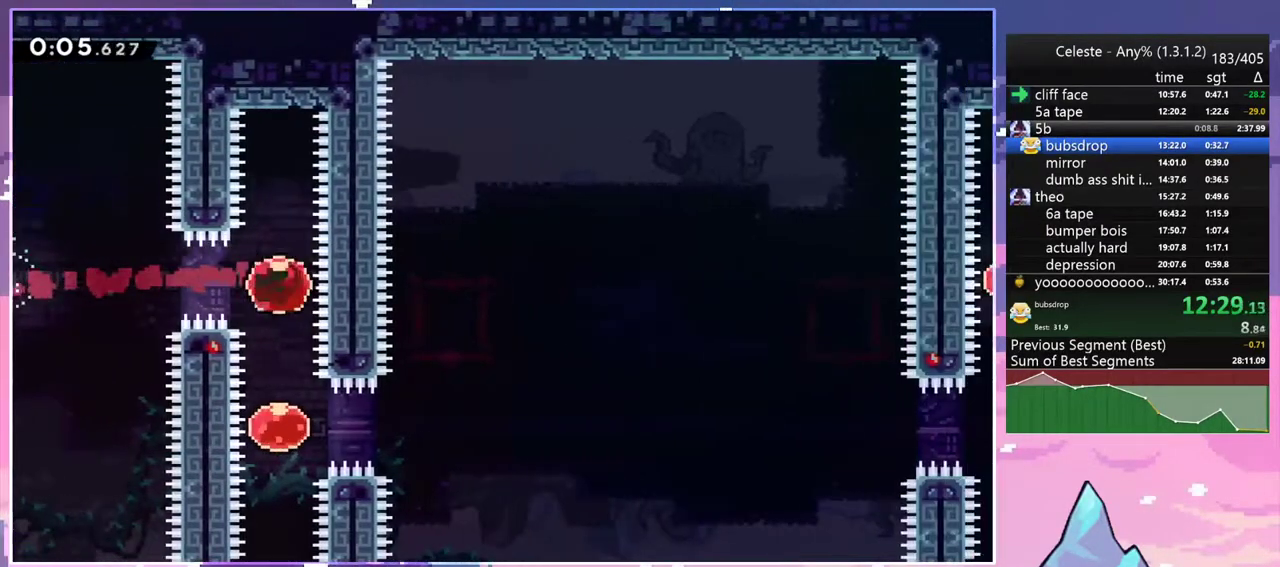
{"keys": ["right", "up"], "events": [[100, "dash", "up"], [150, "dash", "down"], [150, "down", "up"], [150, "right", "down"], [283, "dash", "up"], [433, "up", "down"]]}
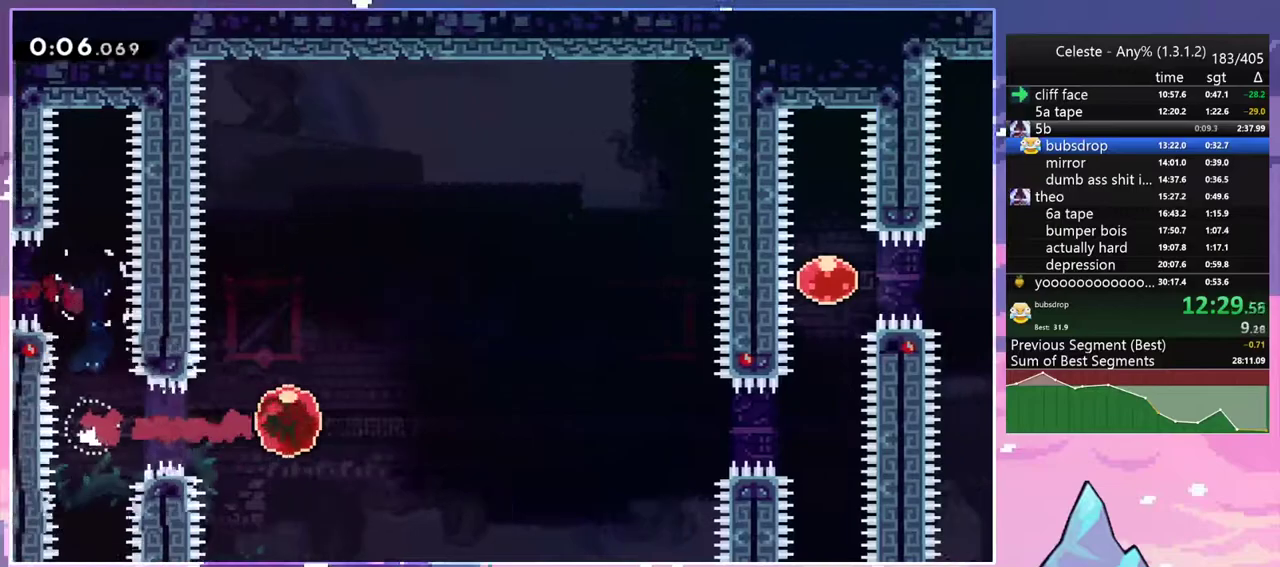
{"keys": ["up"], "events": [[33, "right", "up"]]}
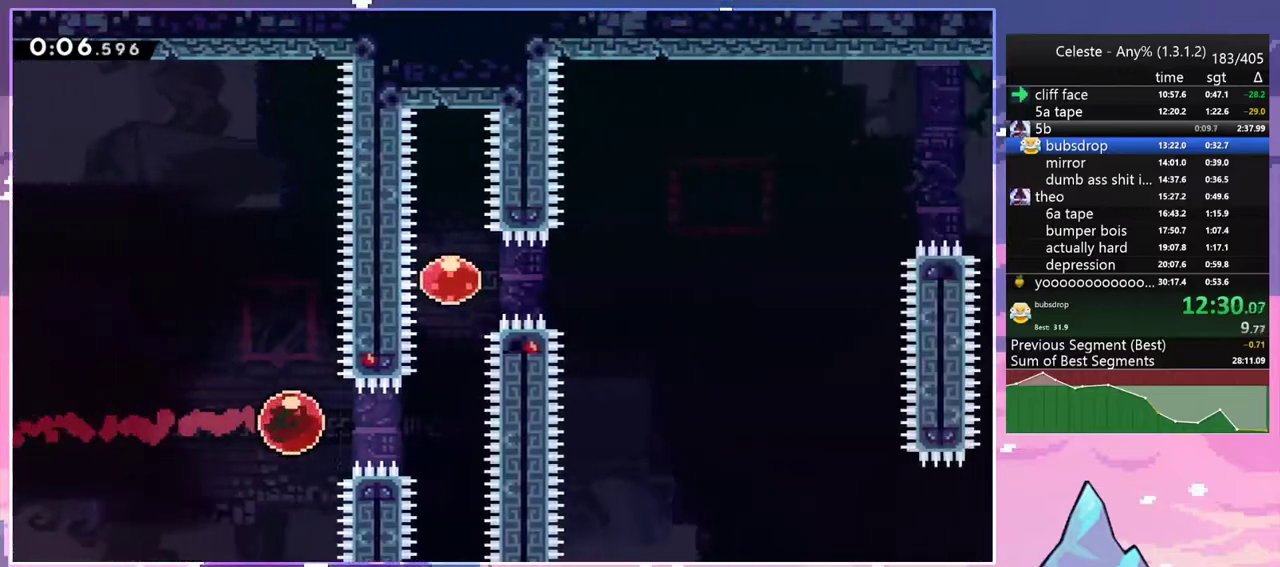
{"keys": ["dash", "right"], "events": [[283, "dash", "down"], [367, "dash", "up"], [417, "up", "up"], [467, "dash", "down"], [467, "right", "down"]]}
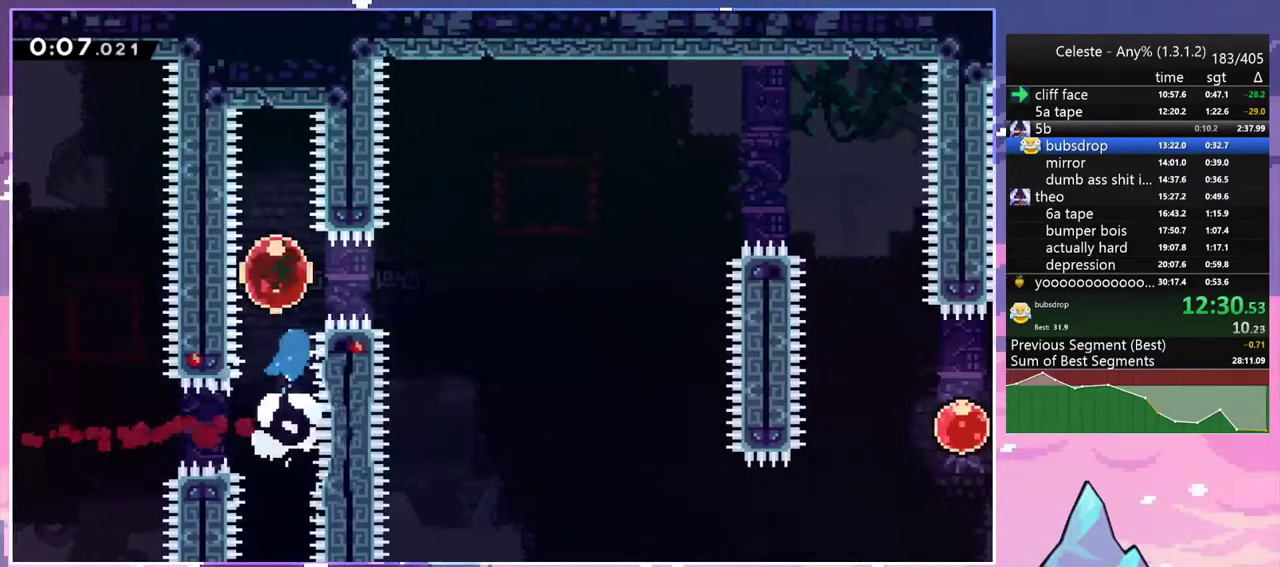
{"keys": ["right", "up"], "events": [[50, "dash", "up"], [283, "up", "down"]]}
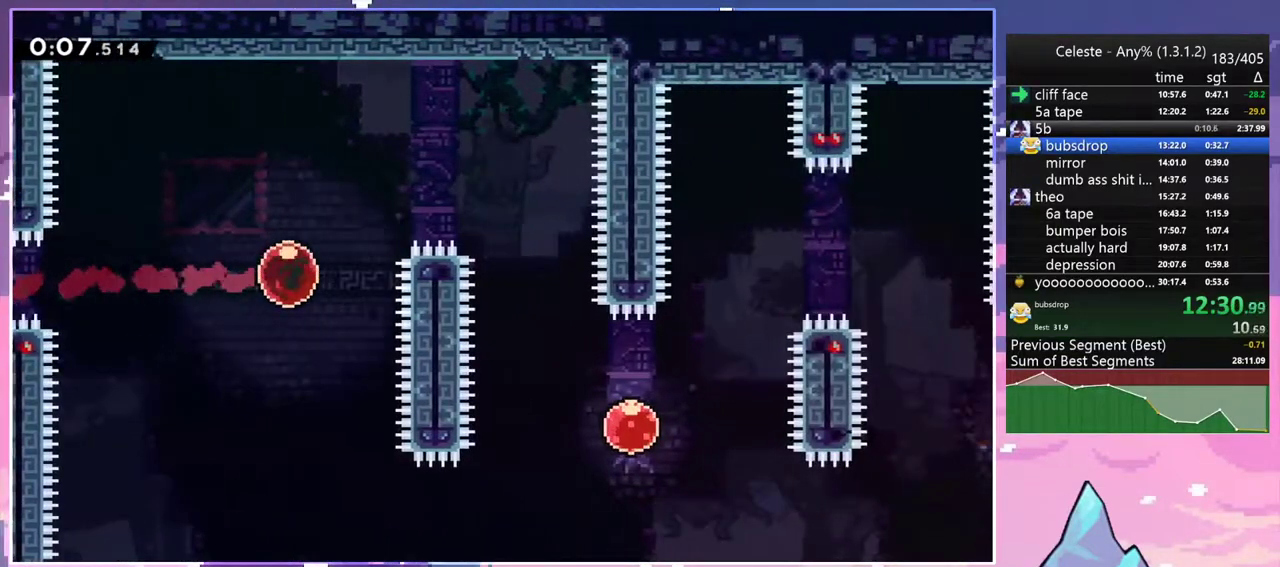
{"keys": ["down", "right"], "events": [[33, "dash", "down"], [117, "dash", "up"], [117, "up", "up"], [267, "down", "down"]]}
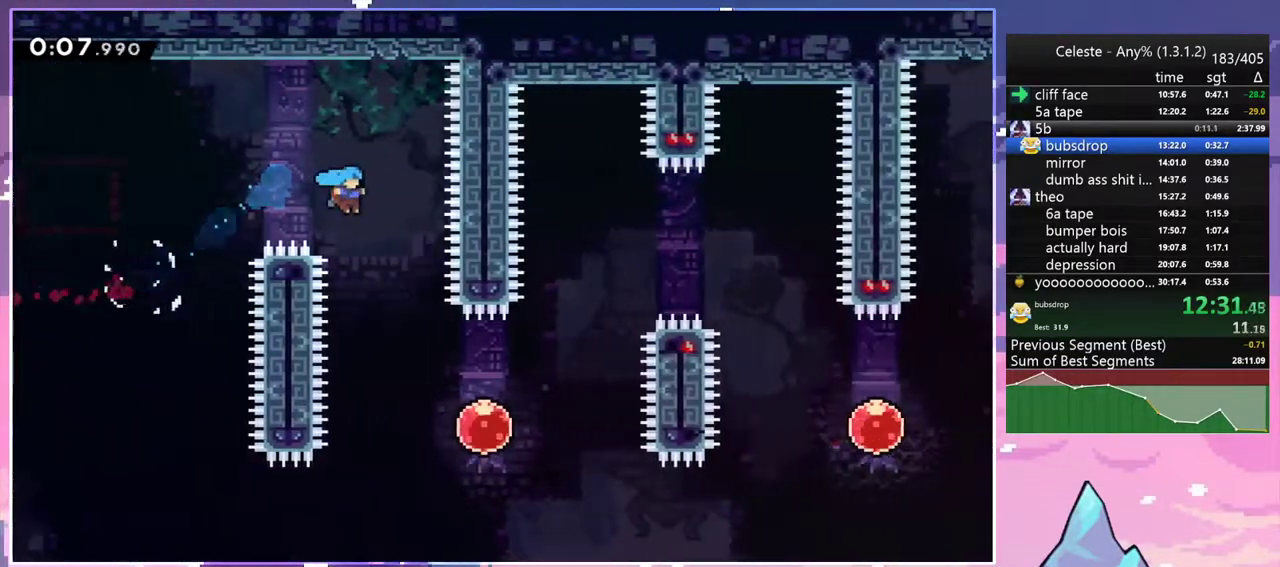
{"keys": ["dash", "right", "up"], "events": [[283, "down", "up"], [367, "up", "down"], [417, "dash", "down"]]}
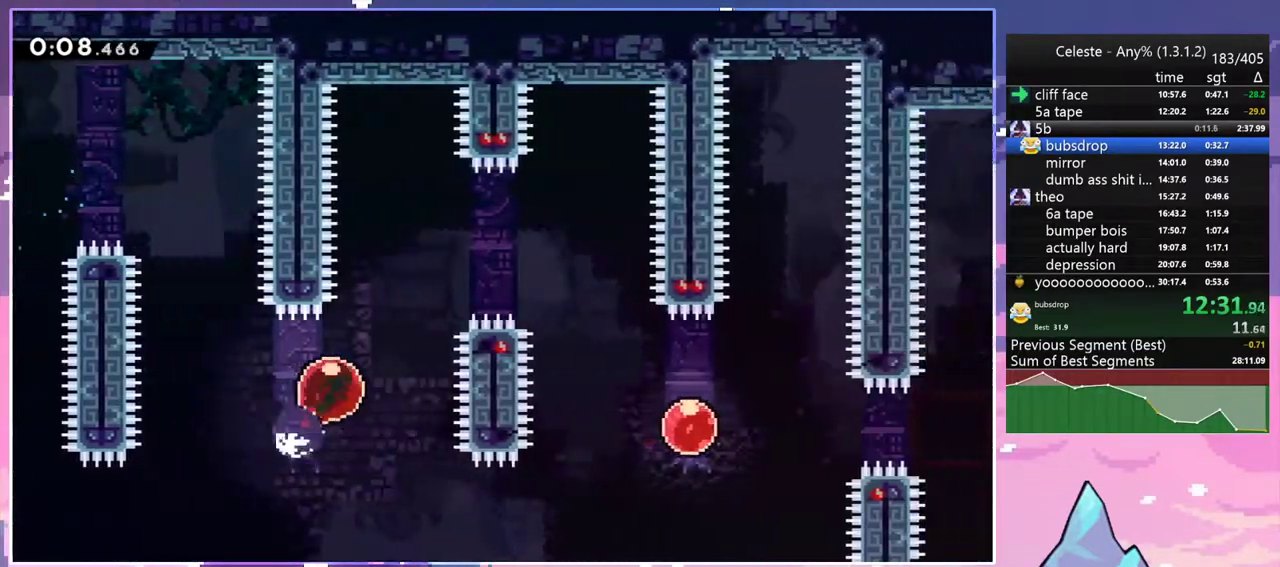
{"keys": ["down", "right"], "events": [[17, "dash", "up"], [100, "up", "up"], [250, "down", "down"], [333, "dash", "down"], [483, "dash", "up"]]}
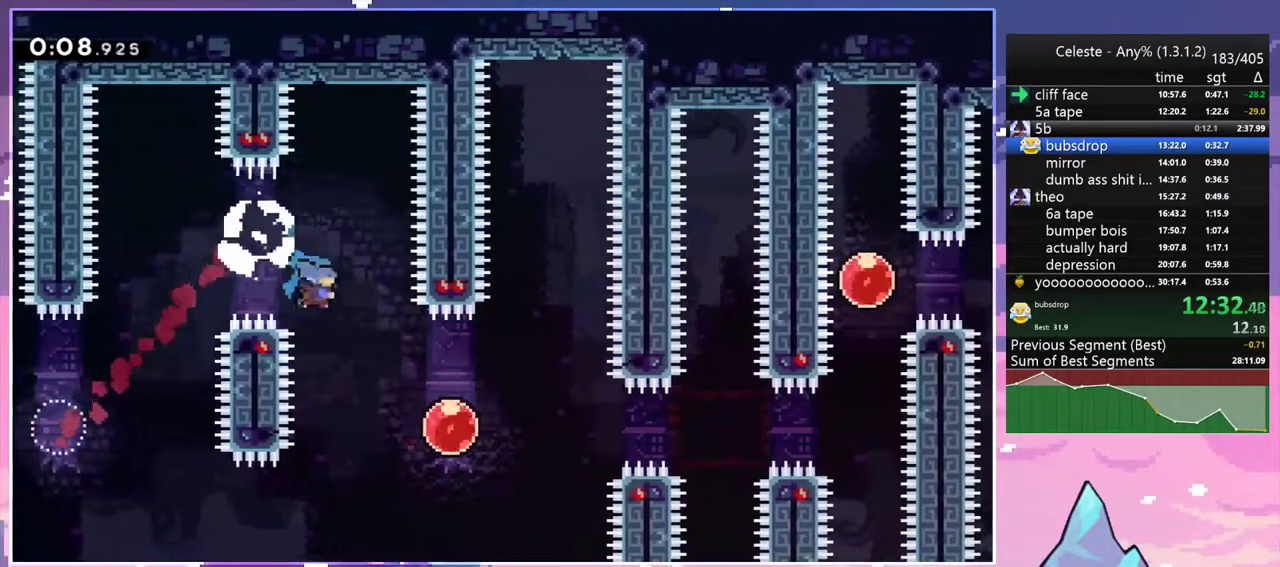
{"keys": ["right"], "events": [[117, "down", "up"], [267, "dash", "down"], [350, "dash", "up"]]}
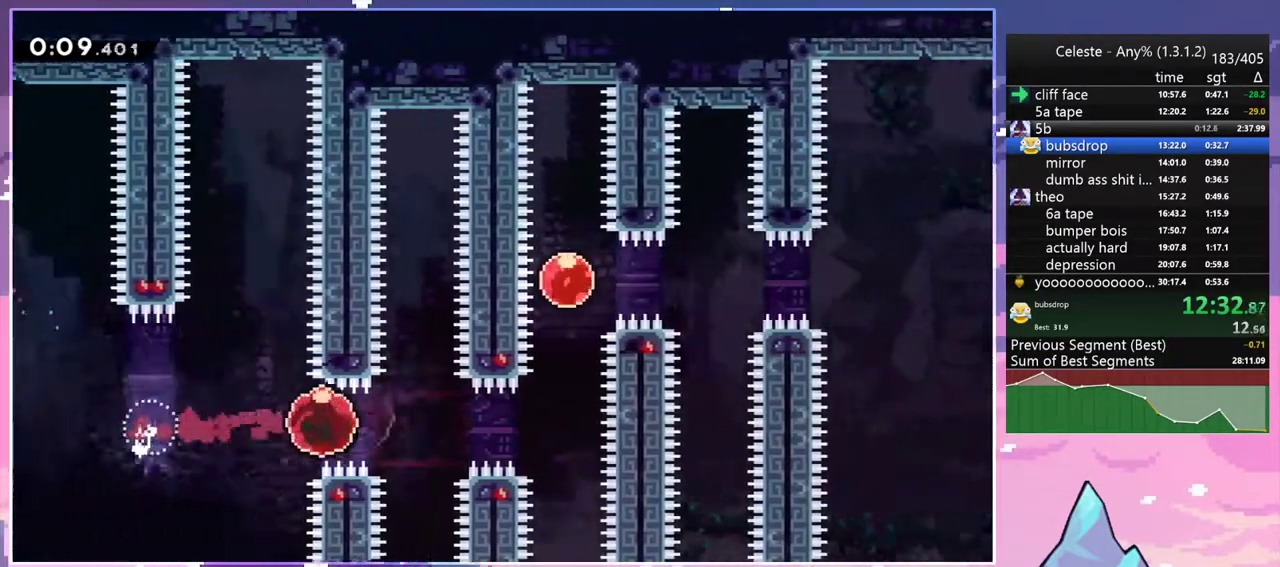
{"keys": ["up"], "events": [[133, "up", "down"], [183, "right", "up"], [367, "dash", "down"], [467, "dash", "up"]]}
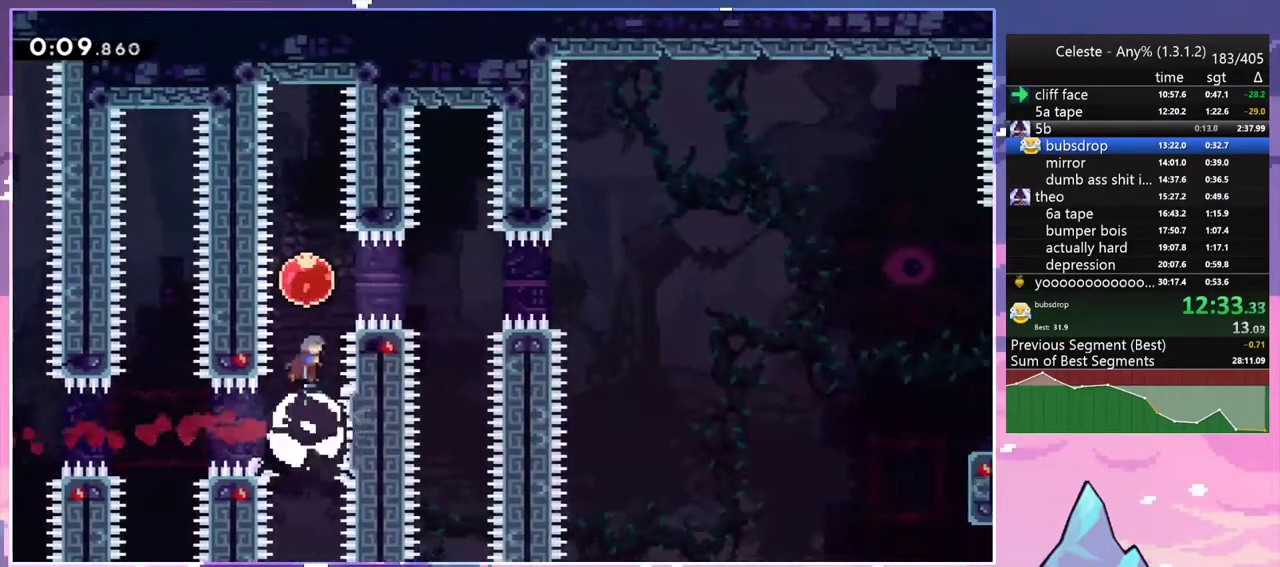
{"keys": ["down", "right"], "events": [[17, "up", "up"], [50, "dash", "down"], [50, "right", "down"], [200, "dash", "up"], [383, "down", "down"]]}
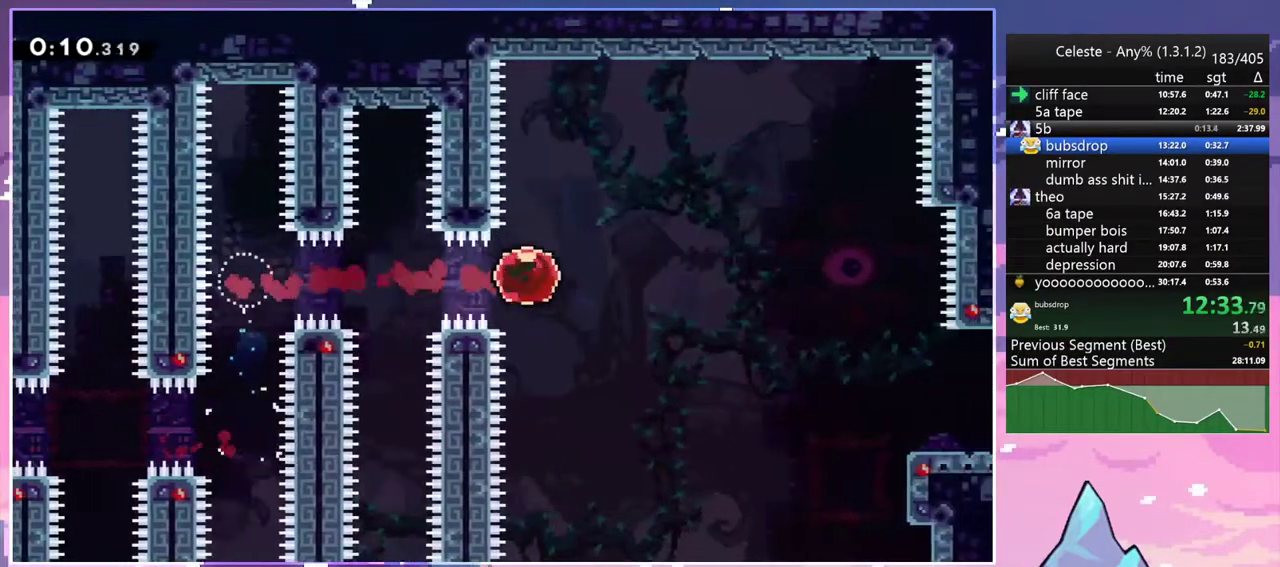
{"keys": ["down", "right"], "events": [[300, "dash", "down"], [500, "dash", "up"]]}
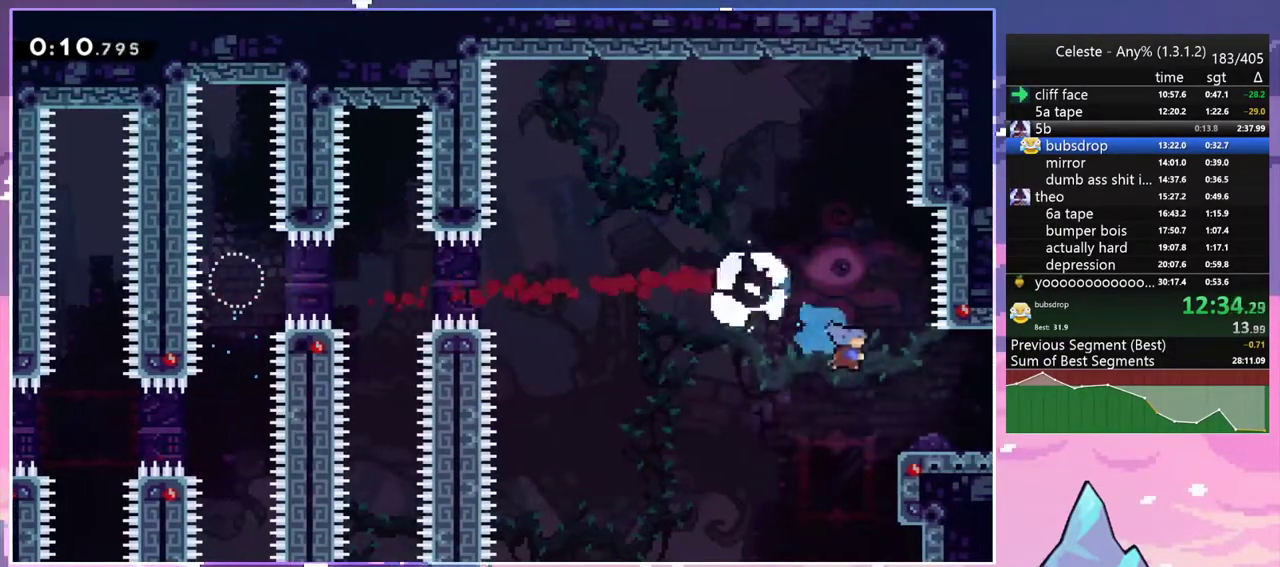
{"keys": ["jump2", "right"], "events": [[183, "down", "up"], [183, "jump2", "down"]]}
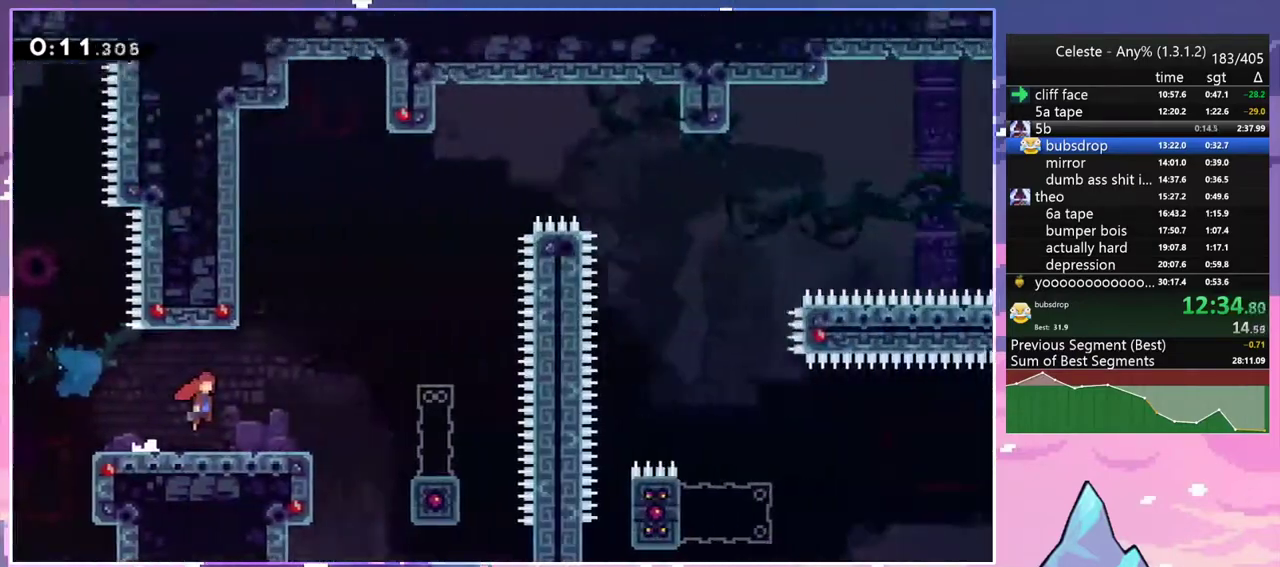
{"keys": ["jump2", "right"], "events": []}
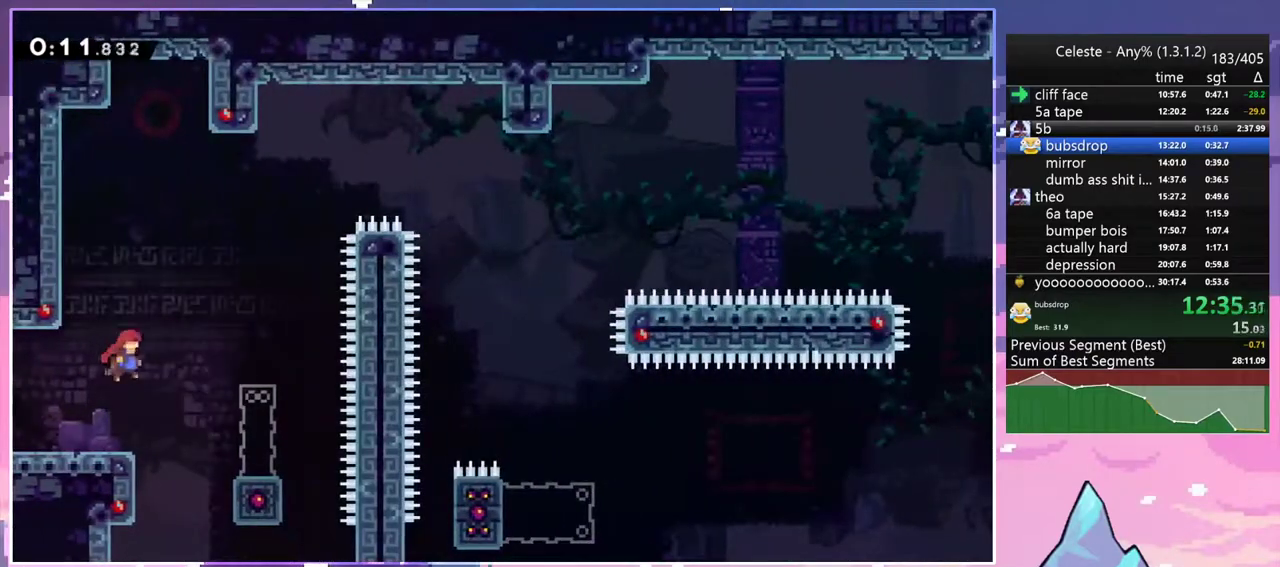
{"keys": ["dash", "down", "jump2", "right"], "events": [[217, "down", "down"], [267, "dash", "down"], [267, "right", "up"], [300, "jump2", "up"], [500, "jump2", "down"], [500, "right", "down"]]}
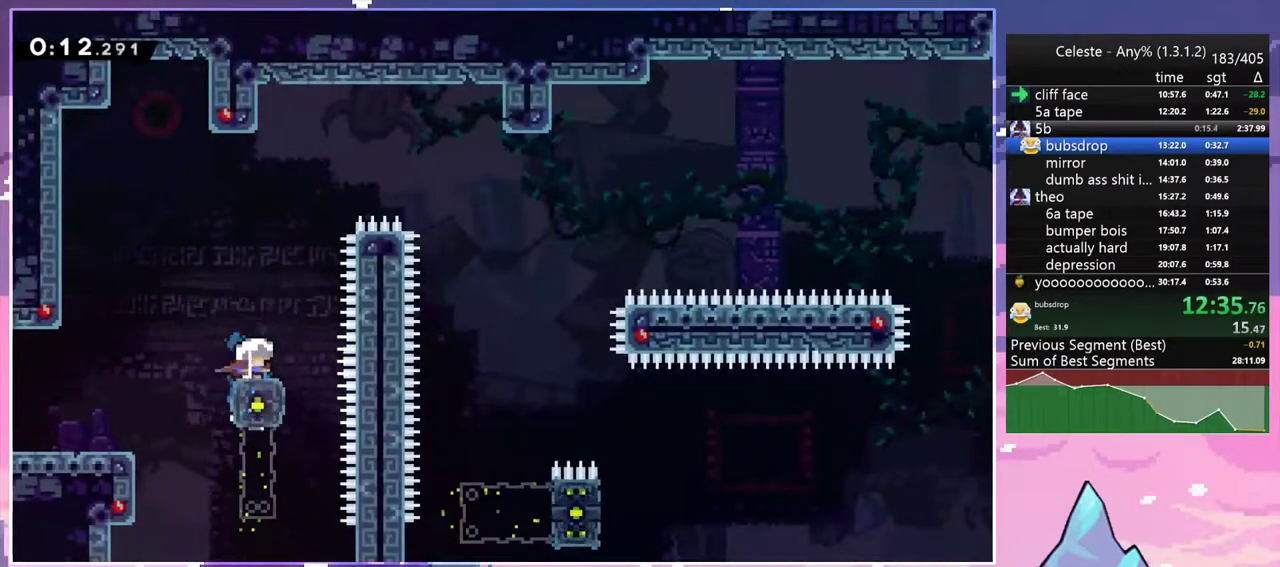
{"keys": ["jump2", "right"], "events": [[33, "dash", "up"], [33, "down", "up"]]}
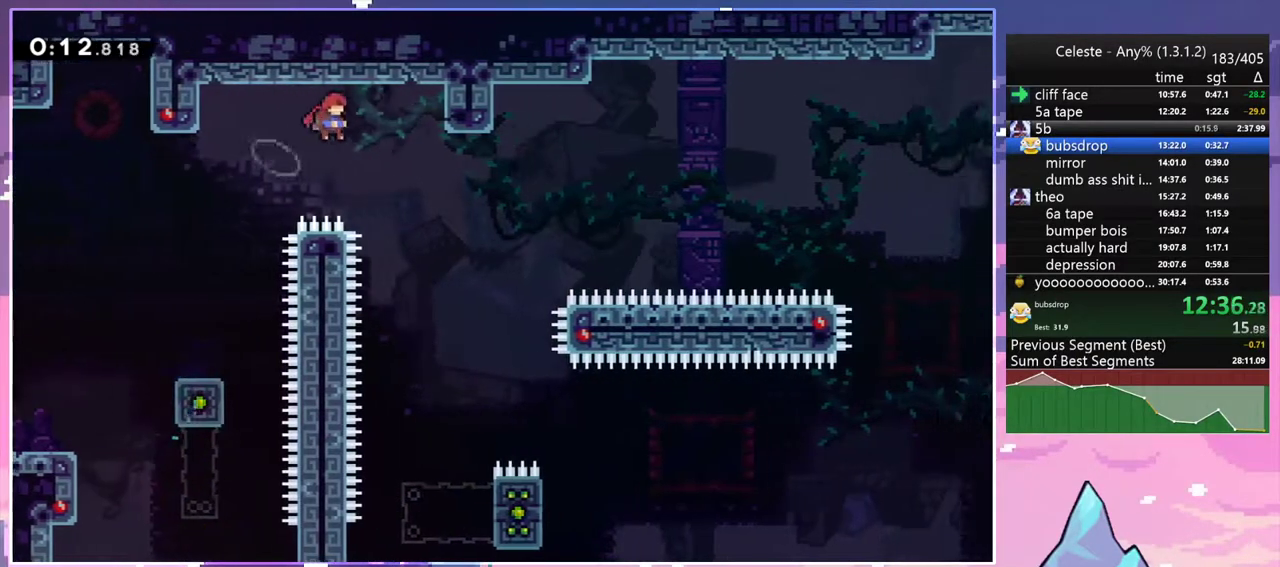
{"keys": ["jump2", "right"], "events": []}
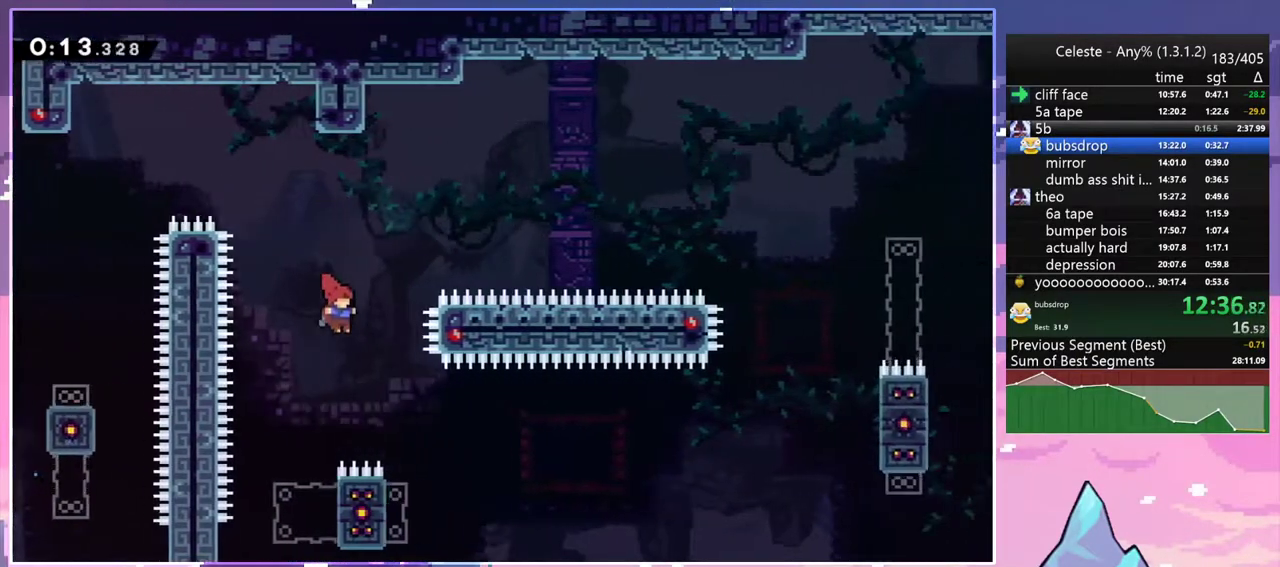
{"keys": ["dash", "left"], "events": [[350, "left", "down"], [400, "dash", "down"], [400, "jump2", "up"], [400, "right", "up"]]}
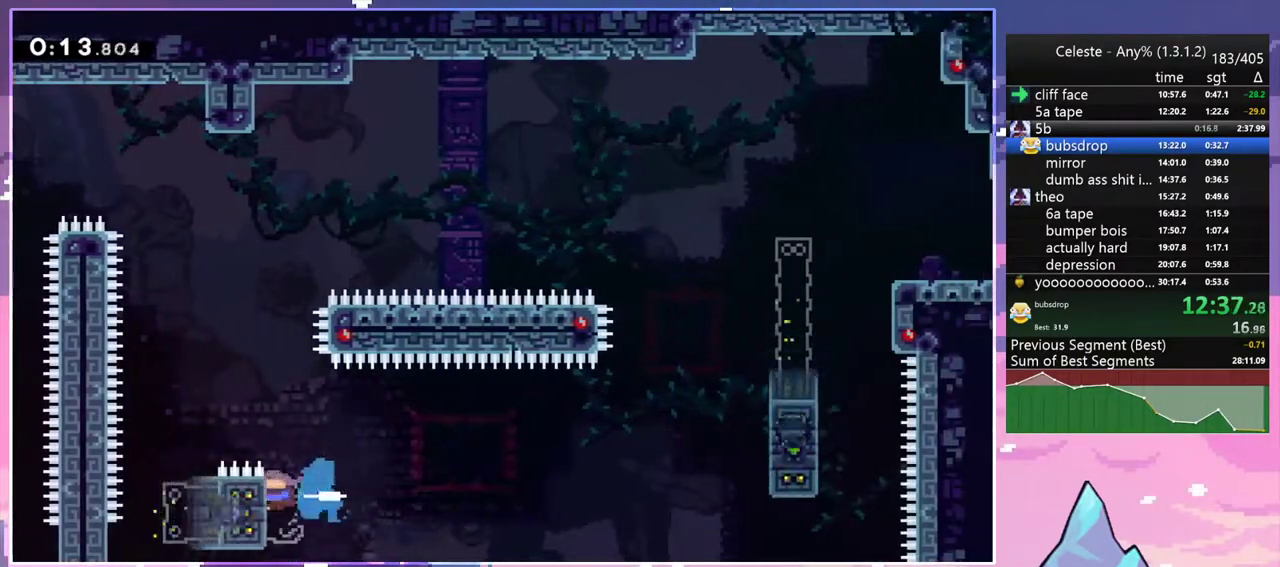
{"keys": ["grab", "jump2", "right", "up"], "events": [[83, "jump2", "down"], [133, "left", "up"], [133, "right", "down"], [183, "dash", "up"], [317, "up", "down"], [417, "grab", "down"]]}
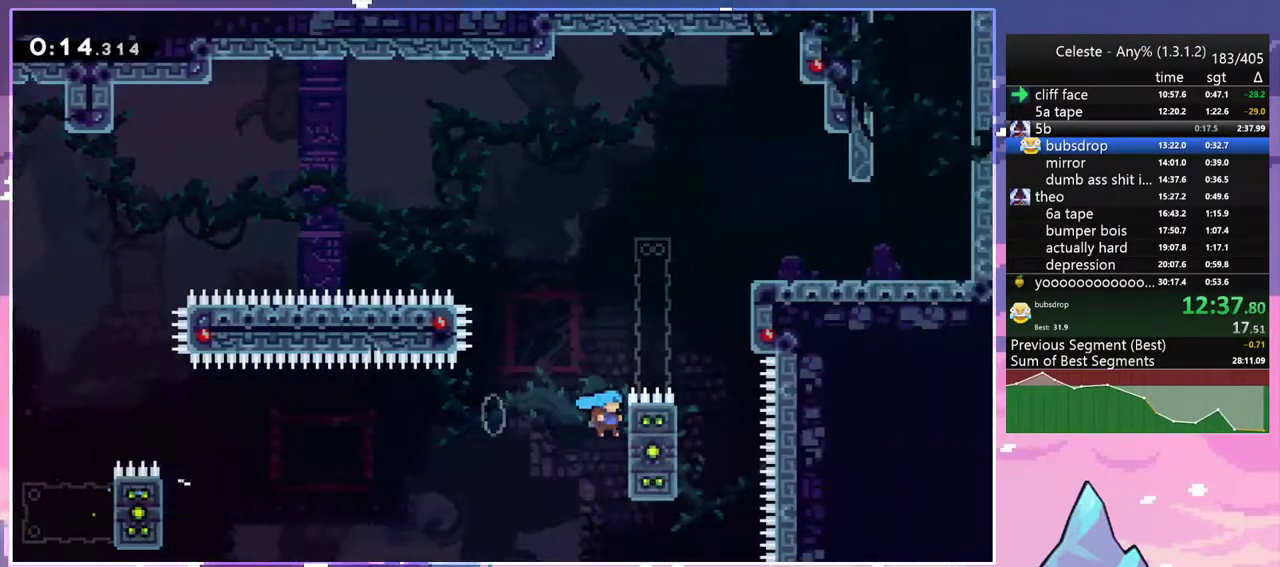
{"keys": ["grab", "right", "up"], "events": [[250, "jump2", "up"]]}
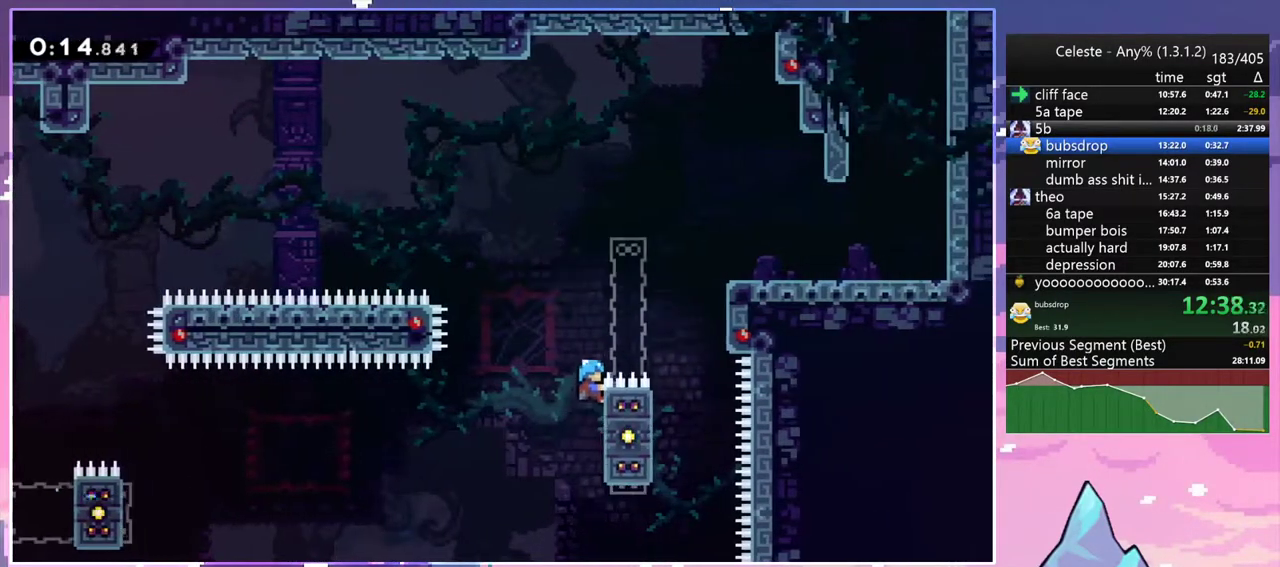
{"keys": ["grab", "right", "up"], "events": [[67, "jump2", "down"], [500, "jump2", "up"]]}
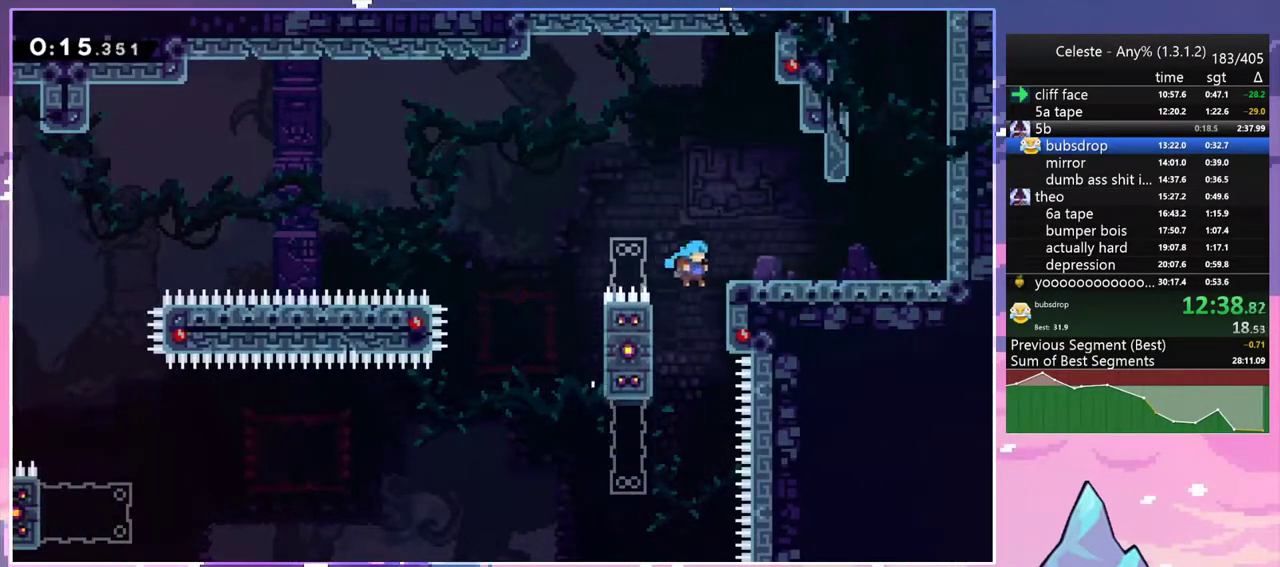
{"keys": ["right", "up"], "events": [[83, "jump2", "down"], [233, "grab", "up"], [233, "jump2", "up"]]}
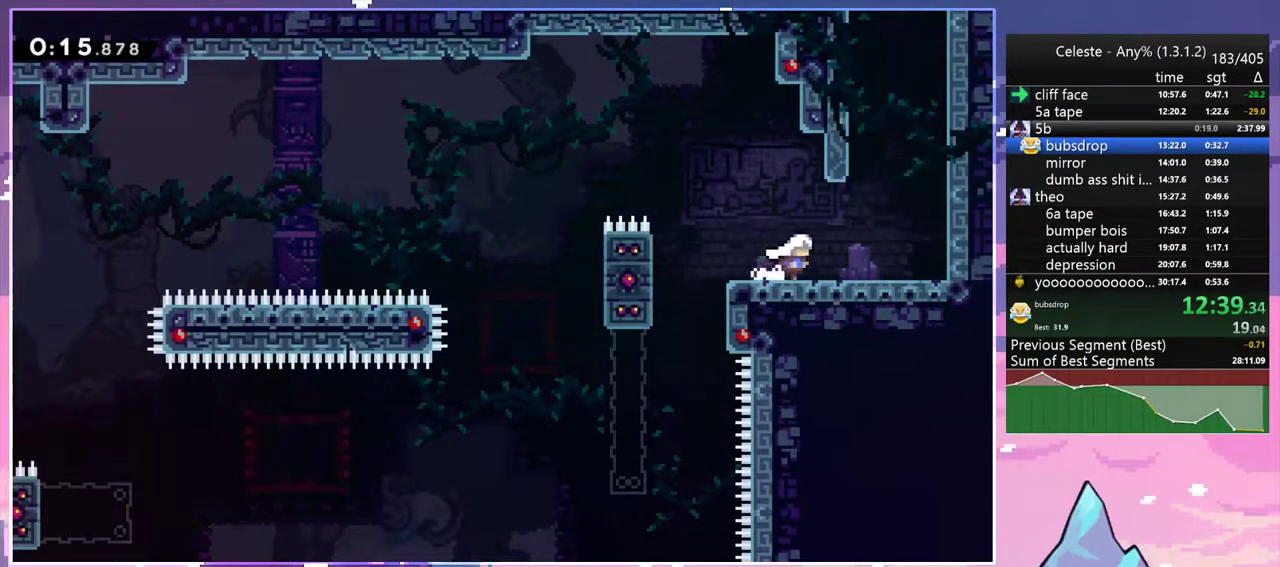
{"keys": ["dash", "up"], "events": [[50, "jump2", "down"], [200, "dash", "down"], [200, "right", "up"], [250, "jump2", "up"]]}
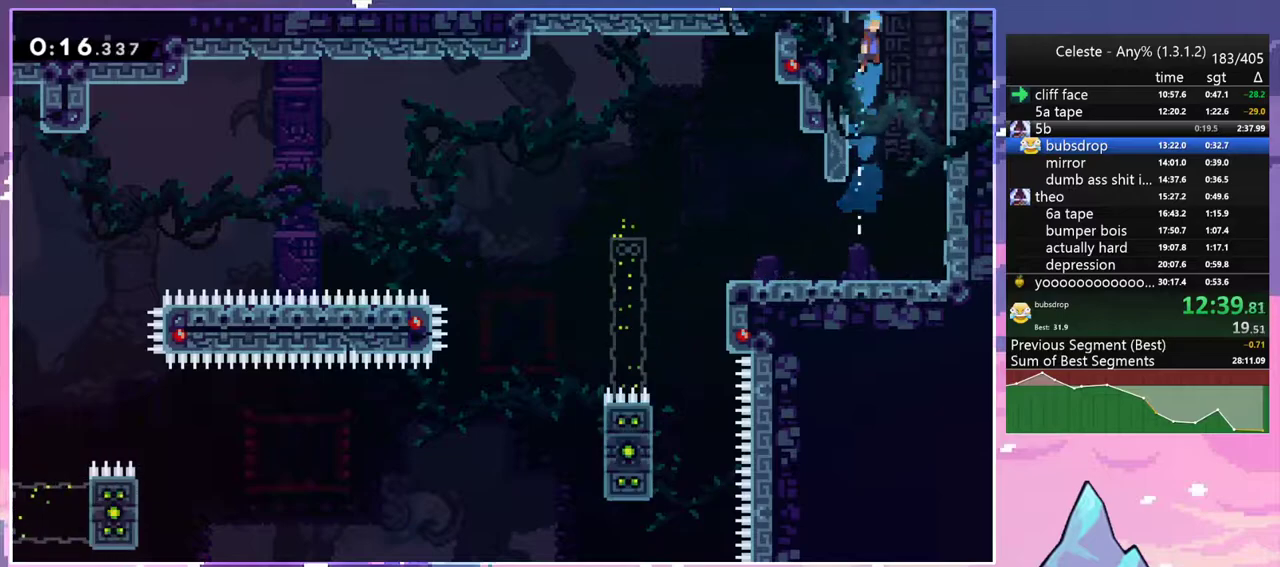
{"keys": ["jump2", "right"], "events": [[33, "jump2", "down"], [67, "dash", "up"], [67, "right", "down"], [167, "up", "up"]]}
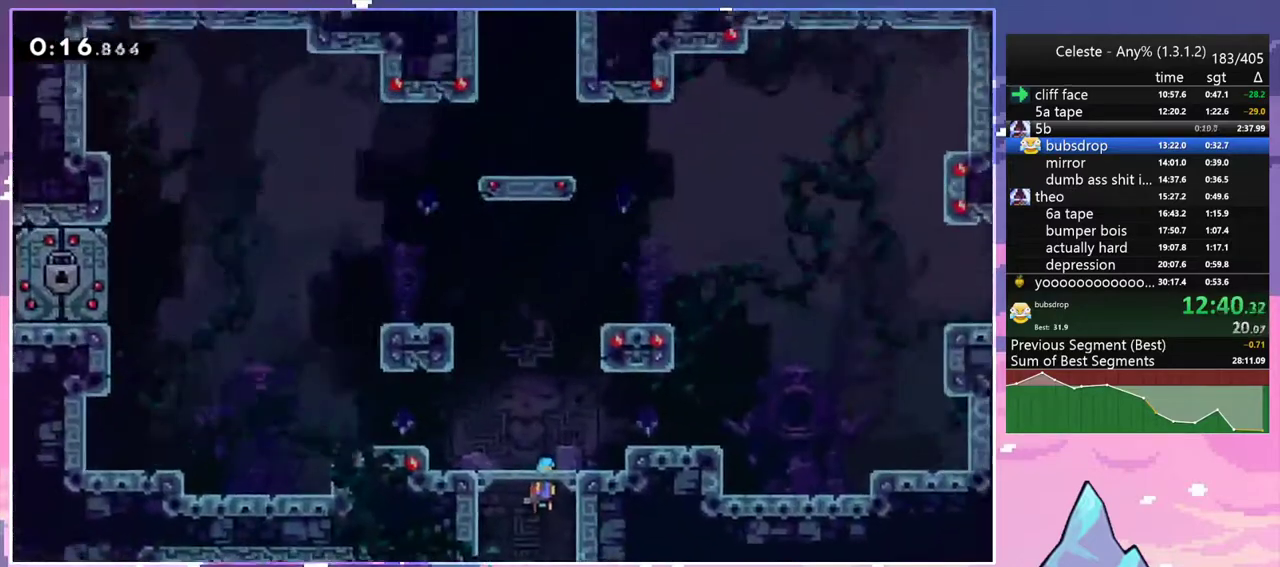
{"keys": ["jump2", "right"], "events": []}